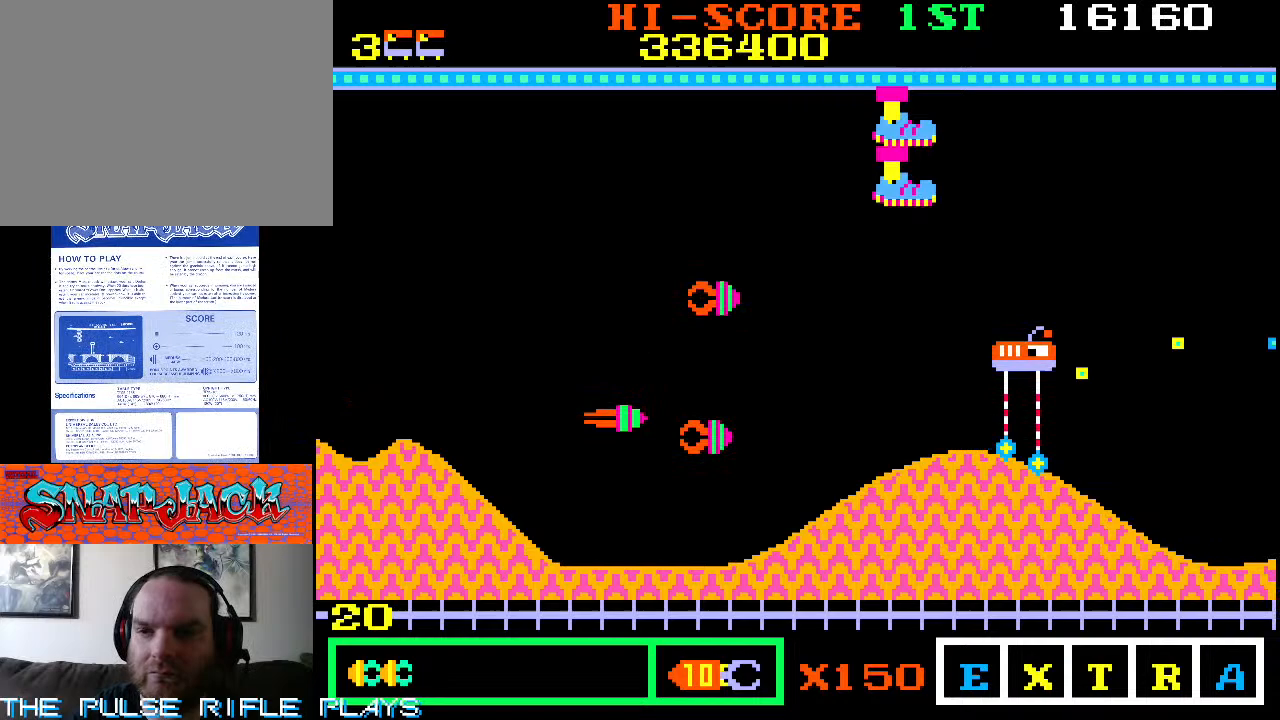
Gameplay with a controller (arcade stick); each line is a JSON object with the inputs held at the frame after it (dt_ms = milliseconds from this image to that frame). "events" lists button and stick changes between this image and that frame as [ms after this image, input, new state], when the widget could be followed in between. Not read: L3 R3.
{"dt_ms": 500, "buttons": [], "left_stick": "up-right", "events": [[117, "left_stick", "up-right"]]}
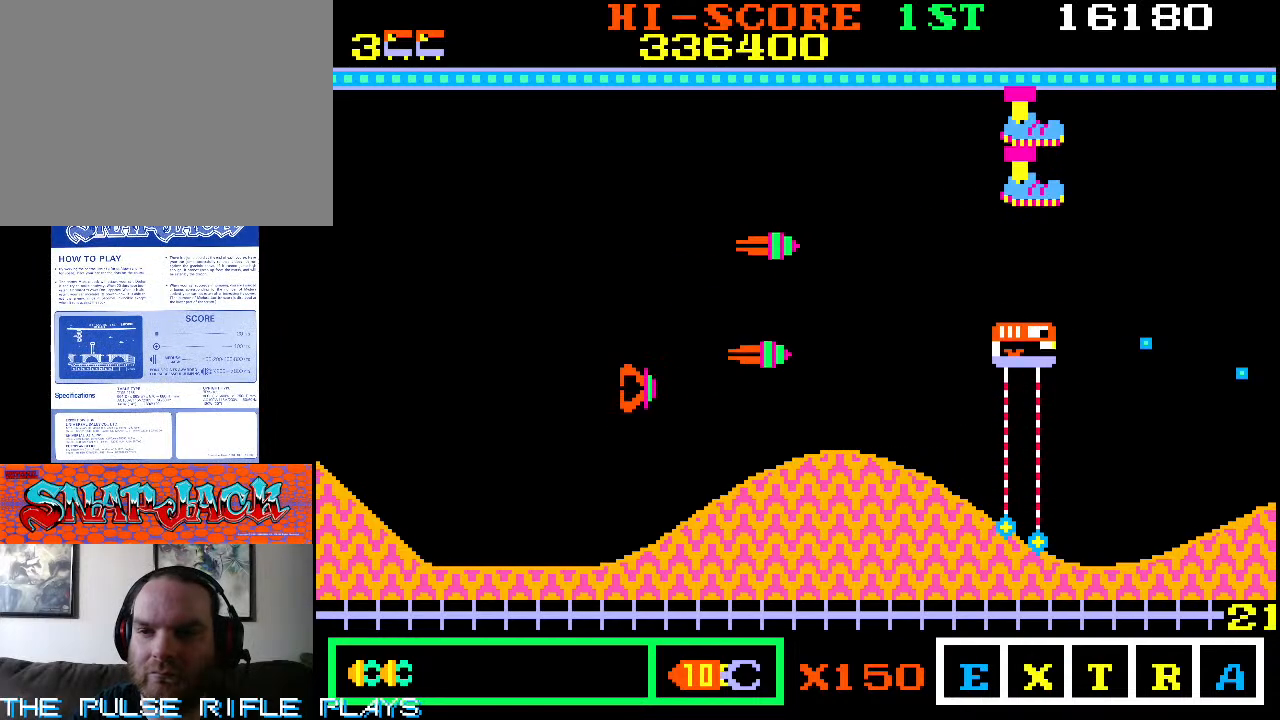
{"dt_ms": 500, "buttons": [], "left_stick": "right", "events": [[150, "left_stick", "down-right"], [233, "left_stick", "right"]]}
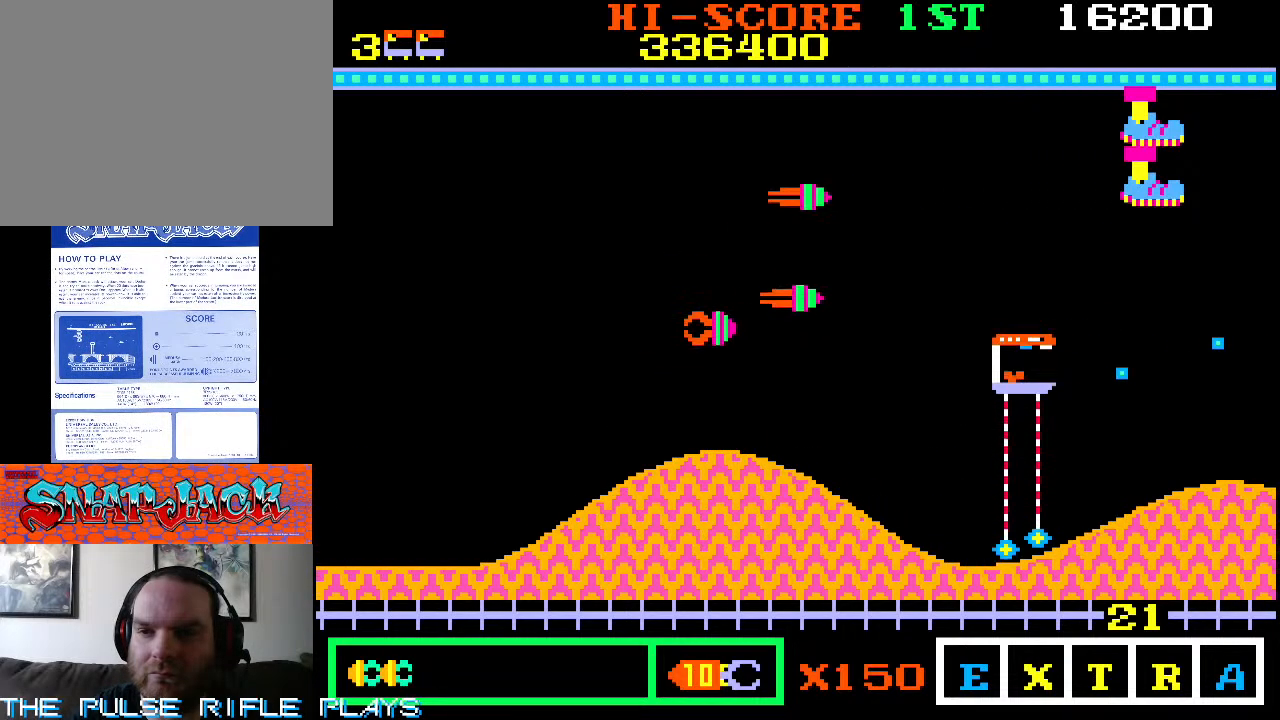
{"dt_ms": 500, "buttons": [], "left_stick": "right", "events": [[217, "left_stick", "down-right"], [433, "left_stick", "right"]]}
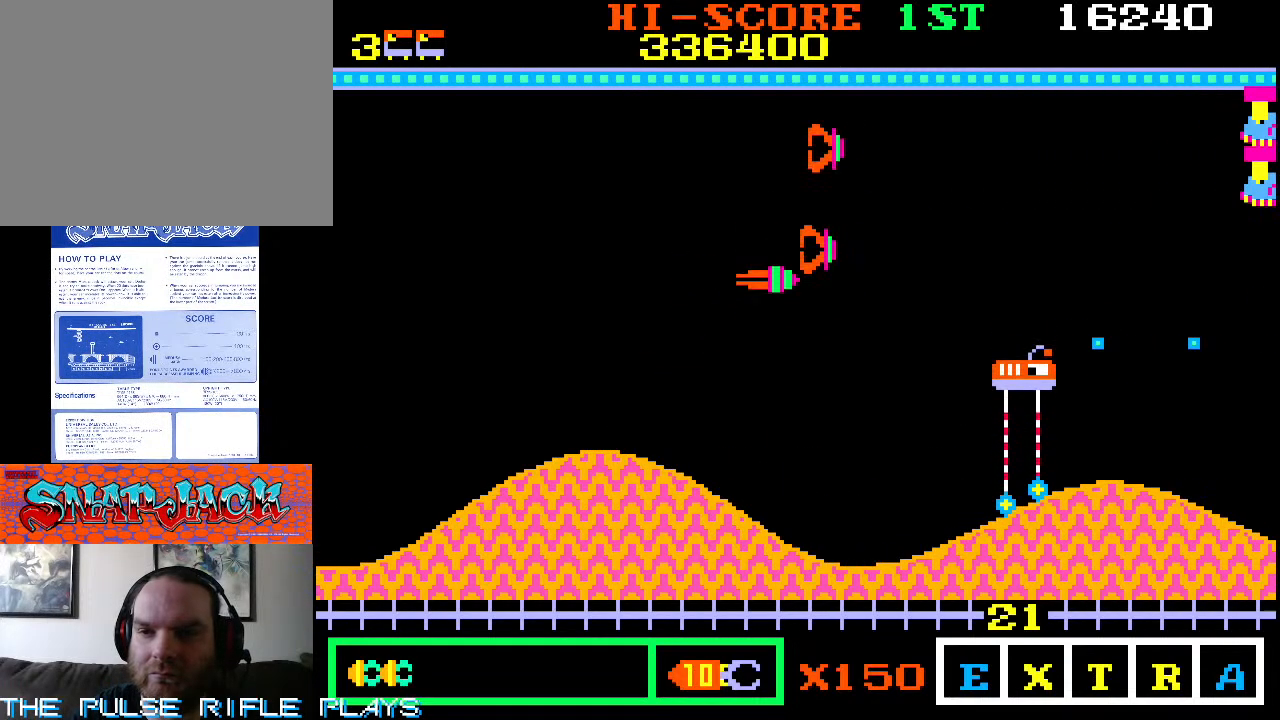
{"dt_ms": 500, "buttons": [], "left_stick": "right", "events": []}
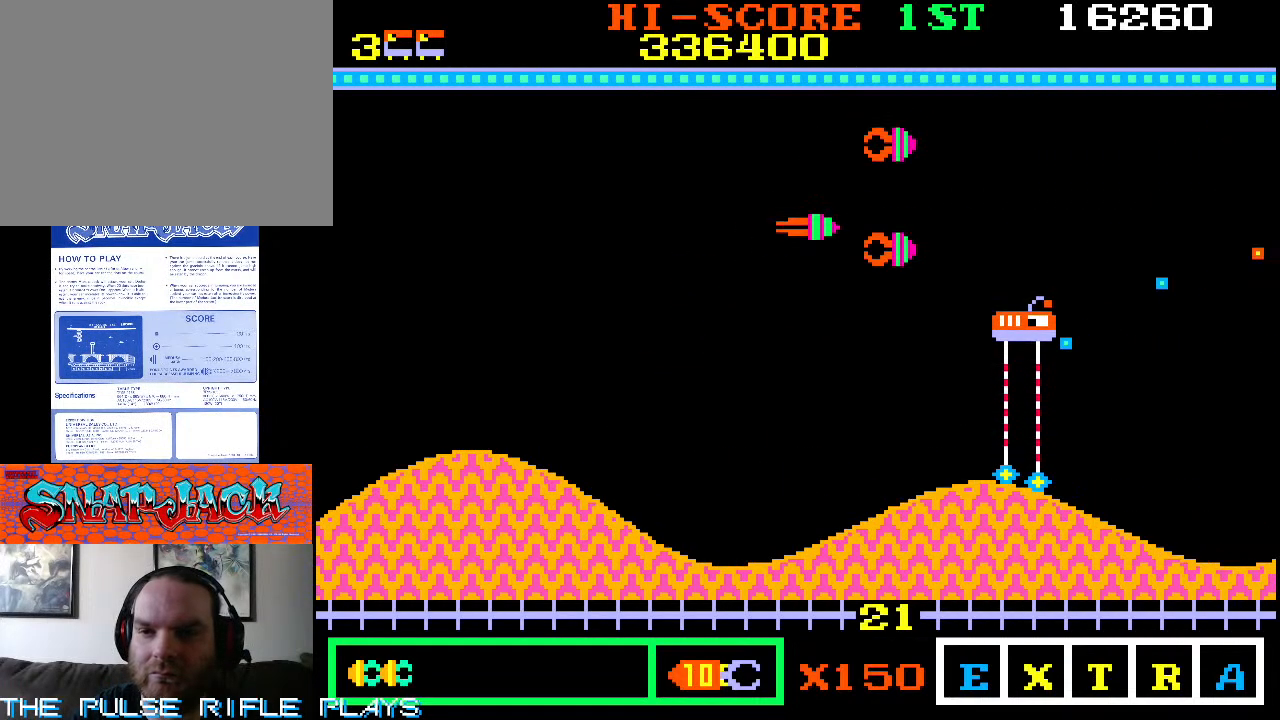
{"dt_ms": 1000, "buttons": [], "left_stick": "up", "events": [[200, "left_stick", "down"], [267, "left_stick", "down-left"], [733, "left_stick", "up-left"], [967, "left_stick", "up"]]}
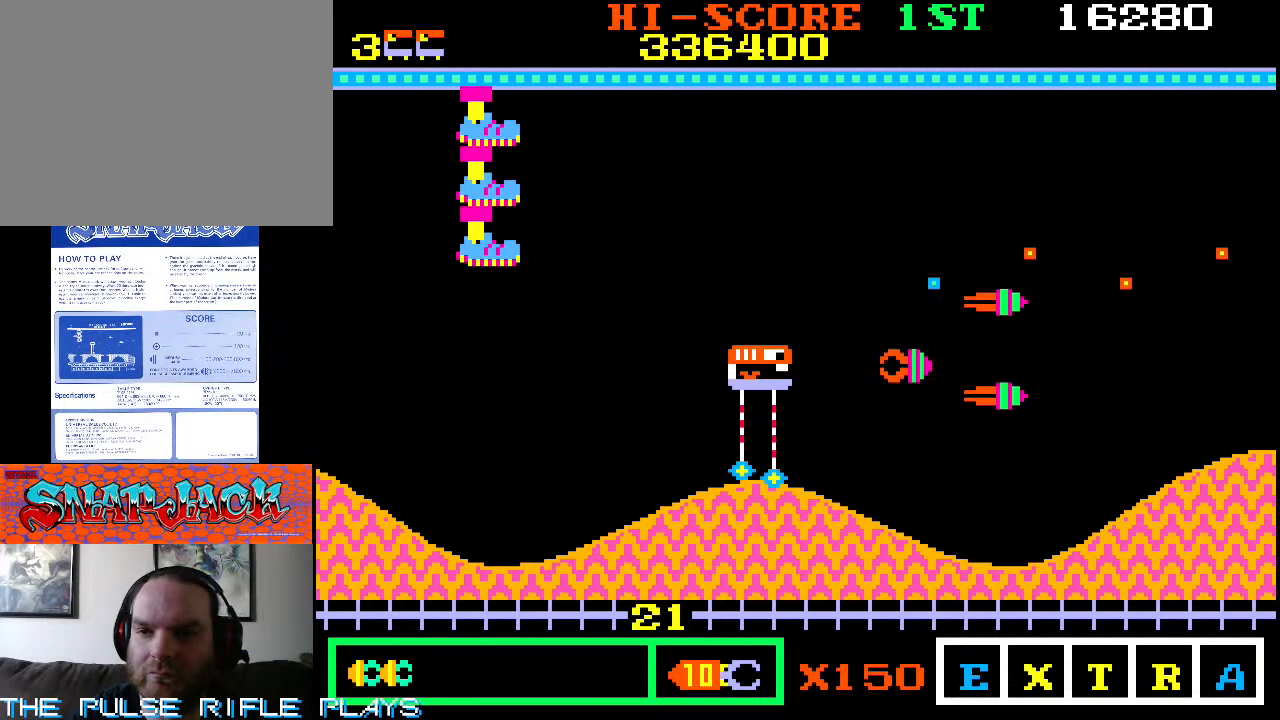
{"dt_ms": 500, "buttons": [], "left_stick": "up-right", "events": [[317, "left_stick", "up-right"]]}
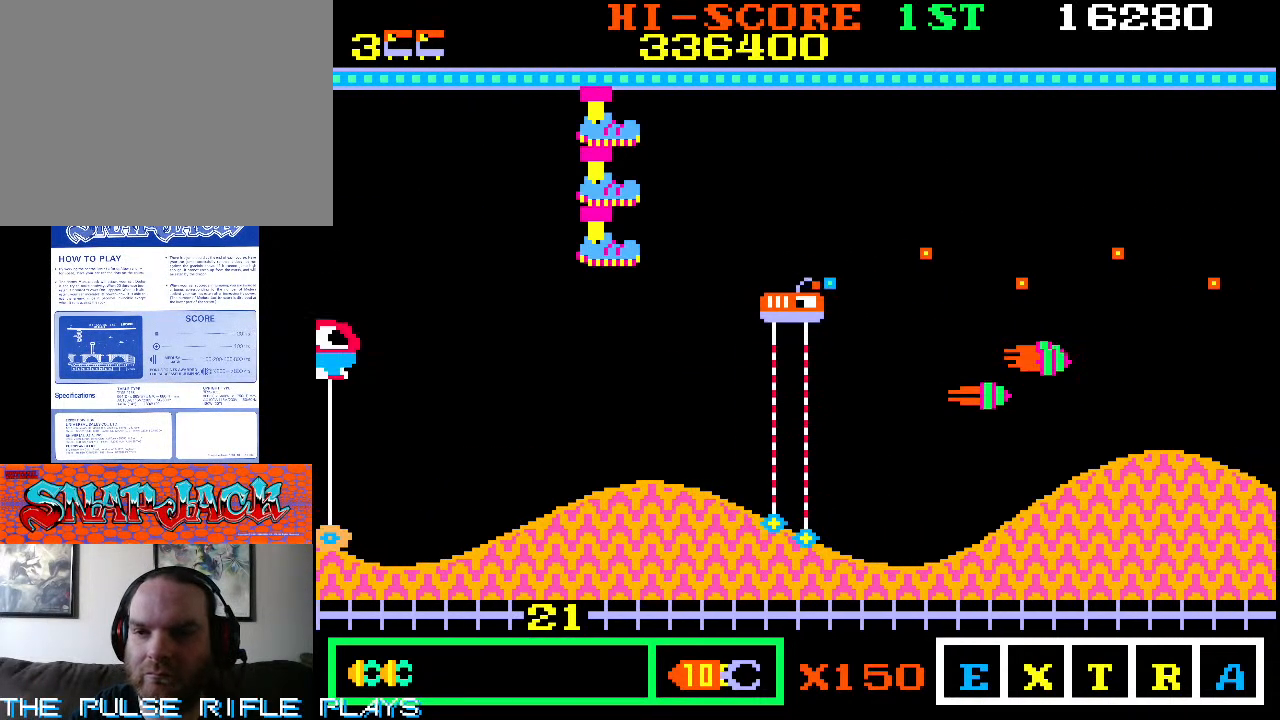
{"dt_ms": 1000, "buttons": [], "left_stick": "down-right", "events": [[100, "left_stick", "down-right"], [400, "left_stick", "down-left"], [533, "left_stick", "down-right"], [783, "left_stick", "down"], [883, "left_stick", "down-right"]]}
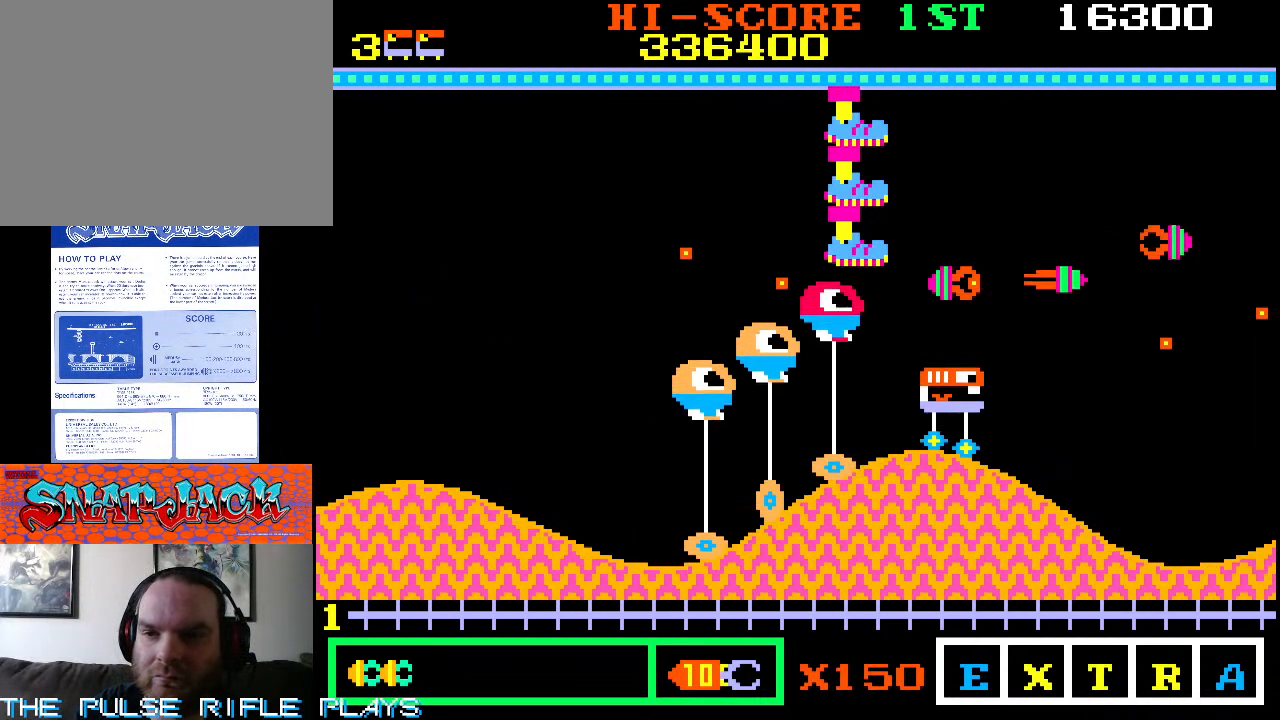
{"dt_ms": 500, "buttons": [], "left_stick": "down-right", "events": []}